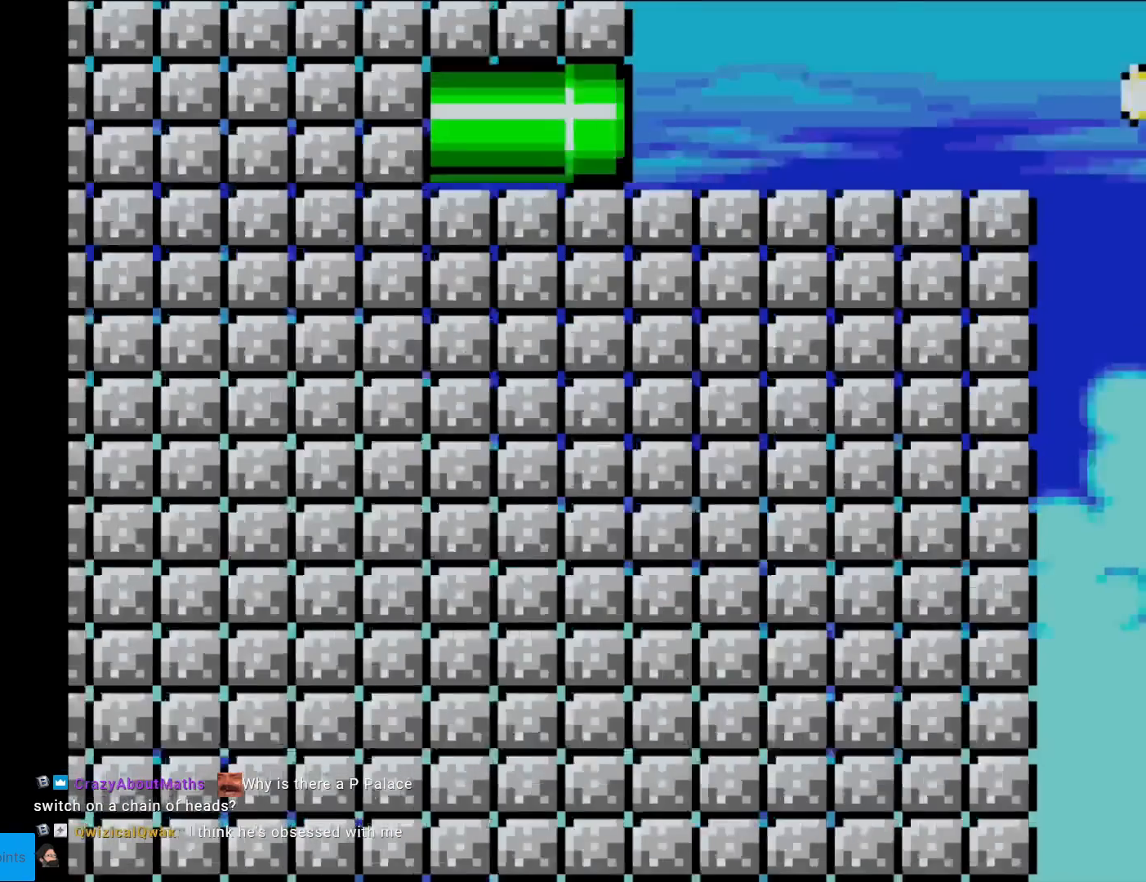
Gameplay with a controller (Nintendo layout); each line is a JSON object with the inputs held at the frame after it. "events" lists button and stick changes between this image and that frame as [ms after this image, input, new state], when the widget could be followed in between. Not read: L3 R3.
{"buttons": ["X", "DPAD_RIGHT"], "events": []}
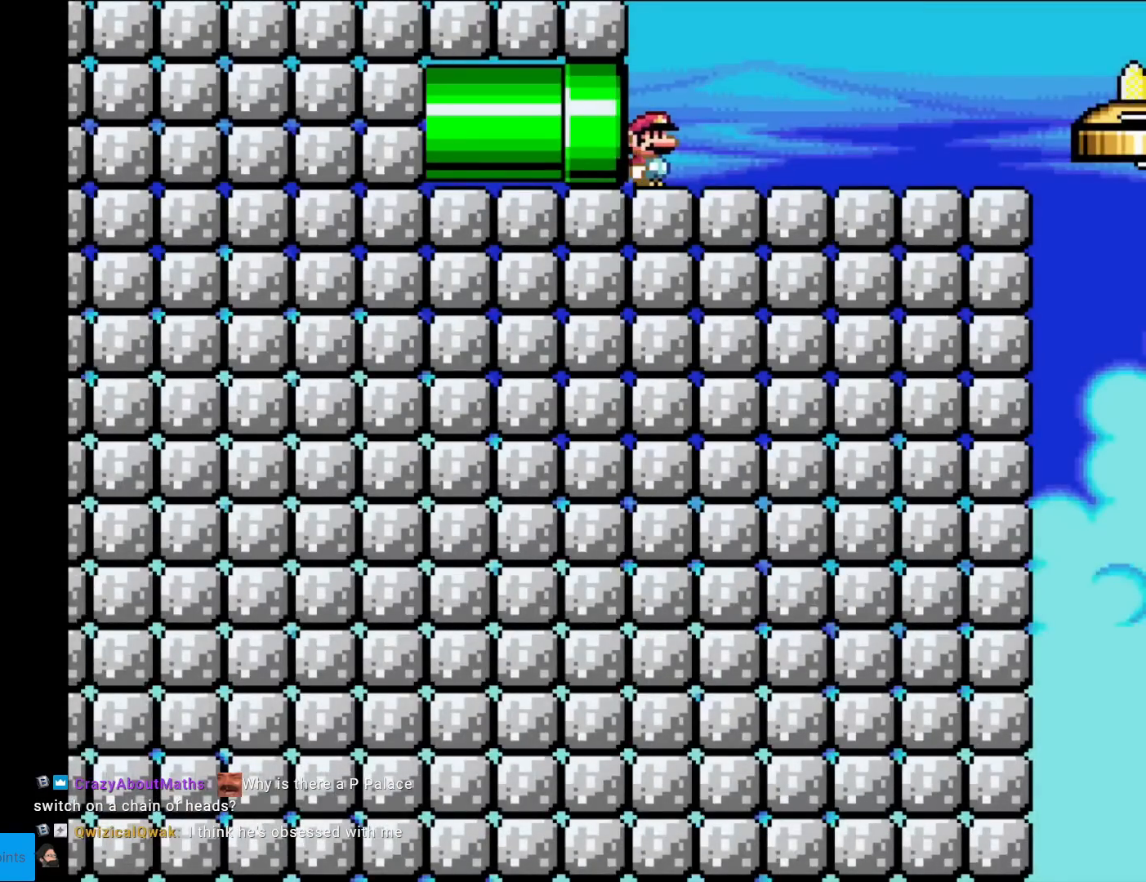
{"buttons": ["X", "DPAD_RIGHT"], "events": []}
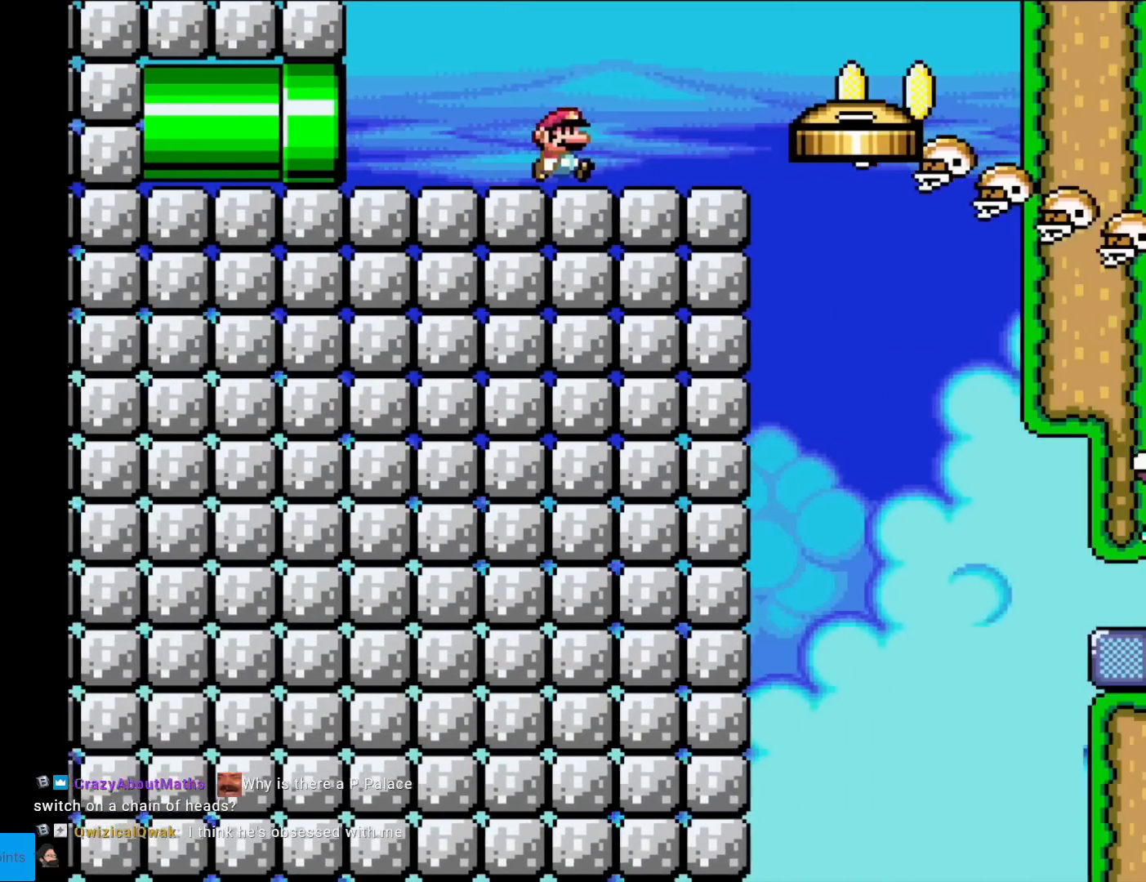
{"buttons": ["A", "X", "DPAD_RIGHT"], "events": [[300, "A", "down"]]}
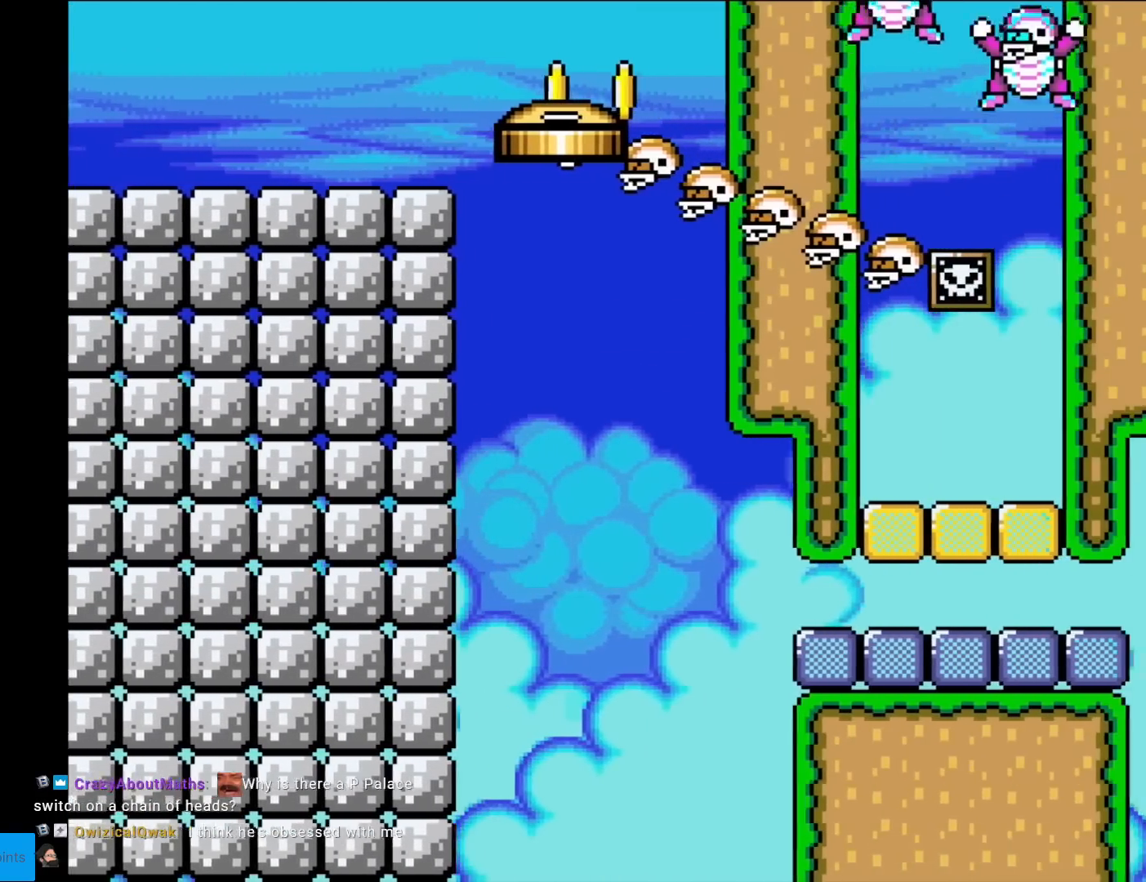
{"buttons": ["A", "X"], "events": [[150, "DPAD_RIGHT", "up"], [150, "DPAD_UP", "down"], [167, "DPAD_LEFT", "down"], [167, "DPAD_UP", "up"], [501, "DPAD_LEFT", "up"]]}
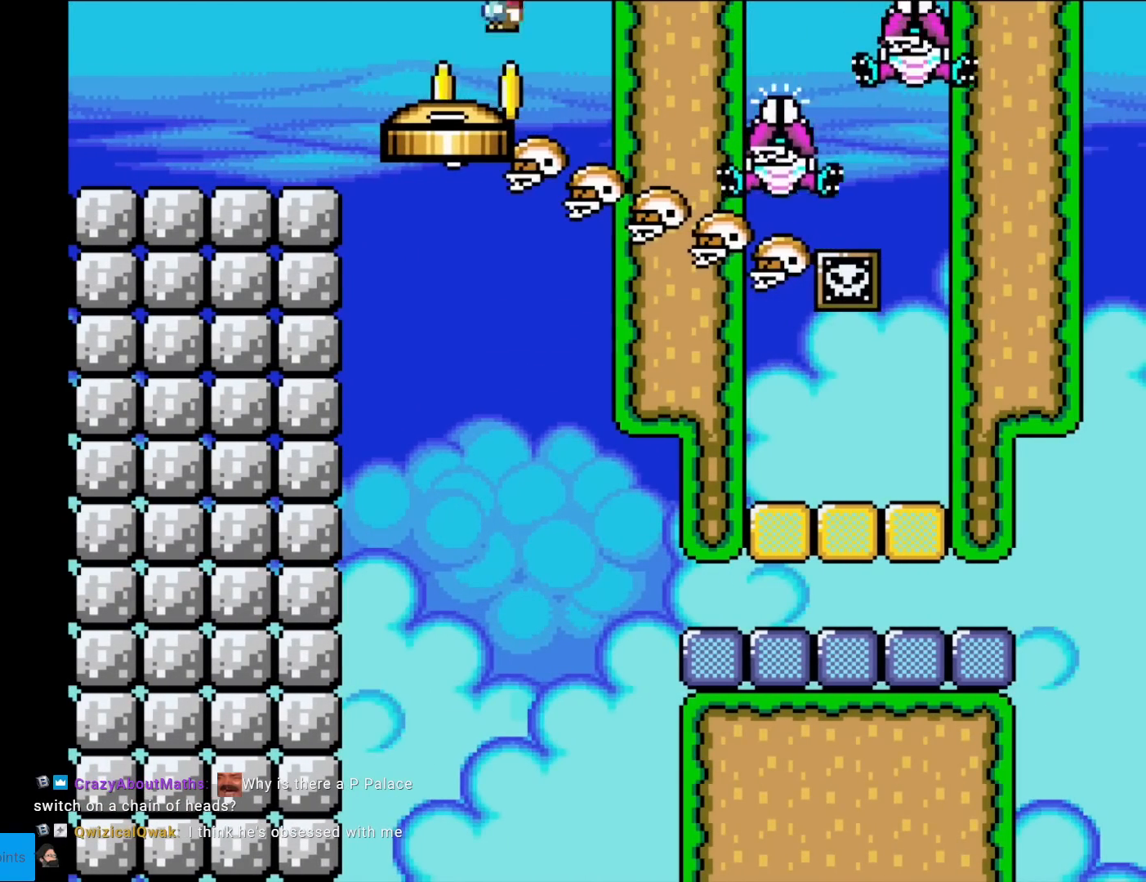
{"buttons": ["A", "X"], "events": [[66, "DPAD_RIGHT", "down"], [167, "DPAD_RIGHT", "up"]]}
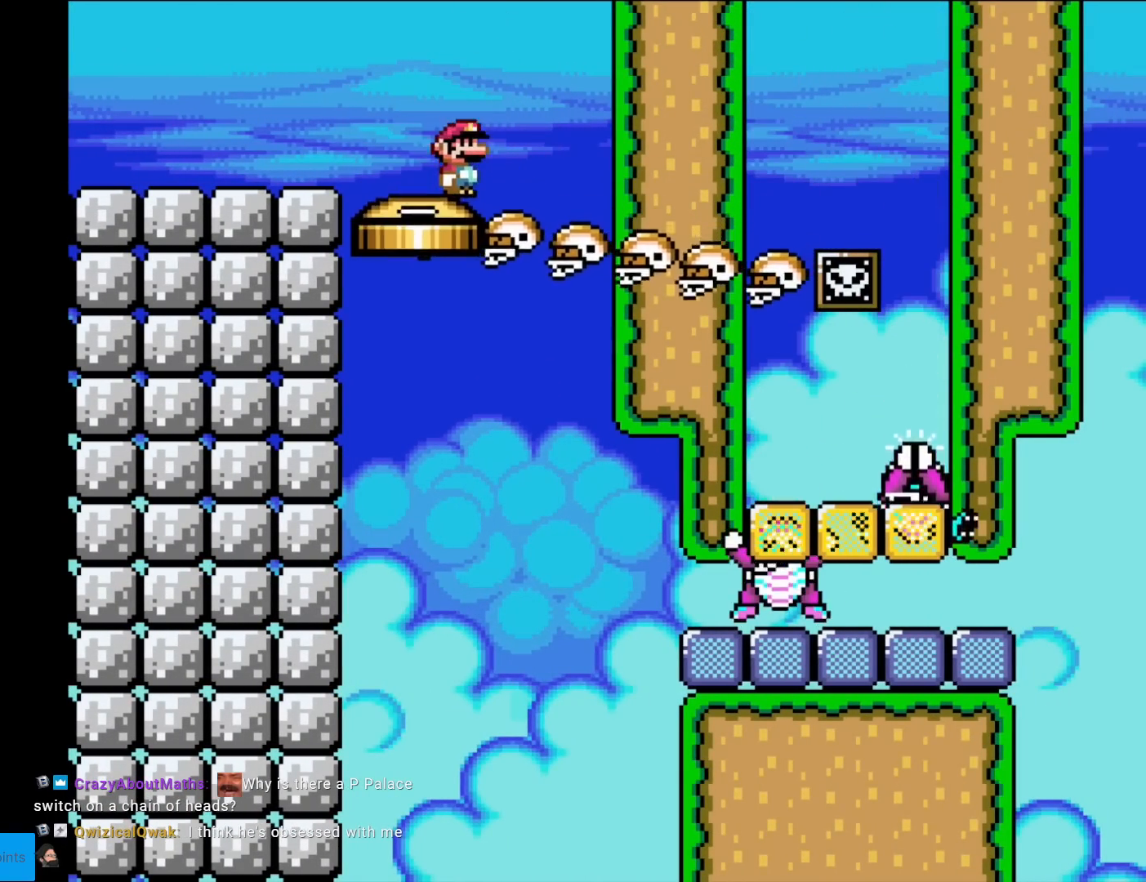
{"buttons": ["A", "X"], "events": []}
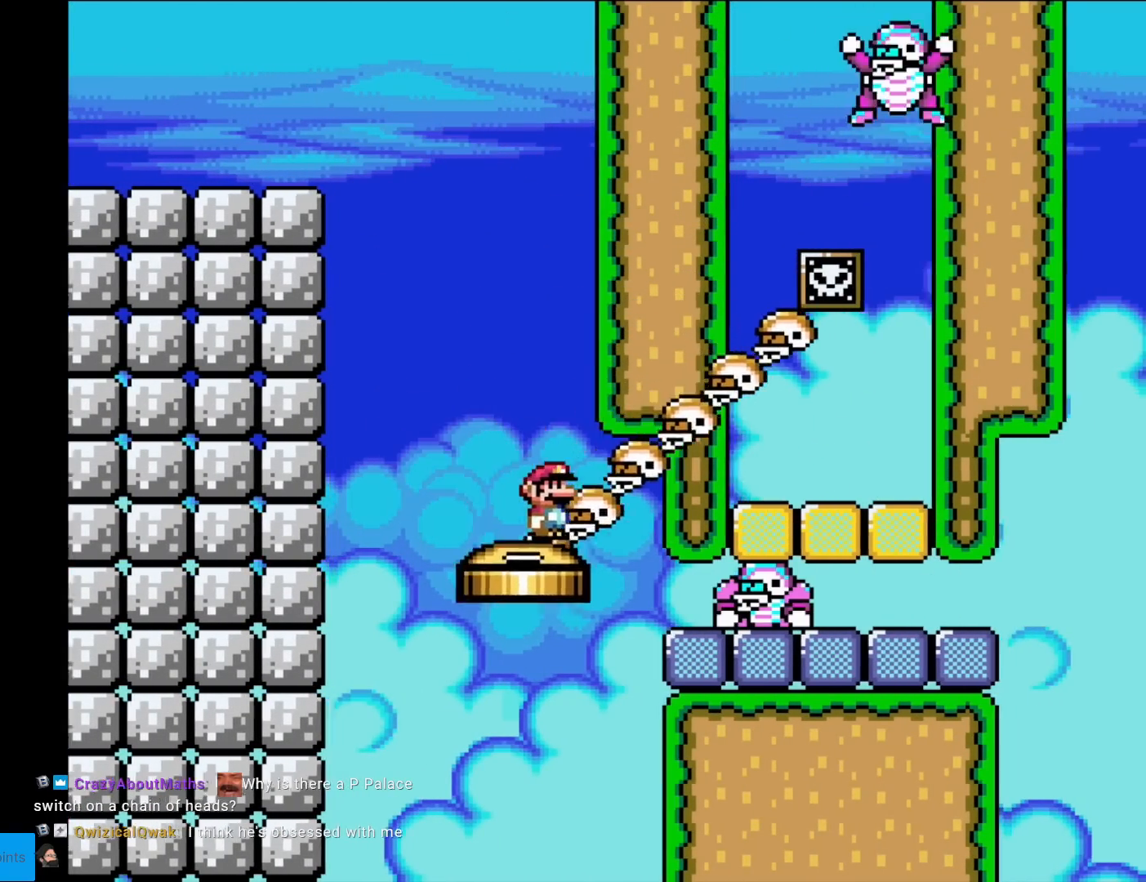
{"buttons": ["A", "X"], "events": []}
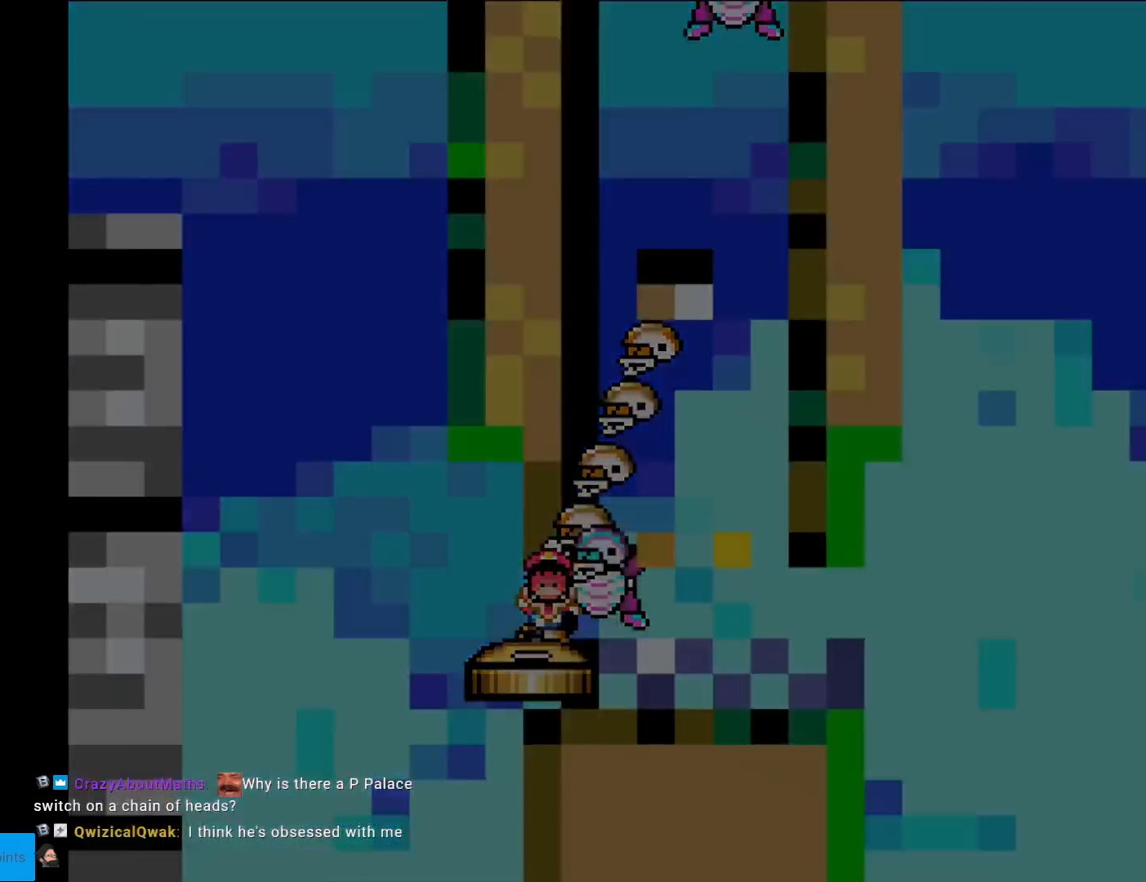
{"buttons": [], "events": [[101, "A", "up"], [351, "X", "up"]]}
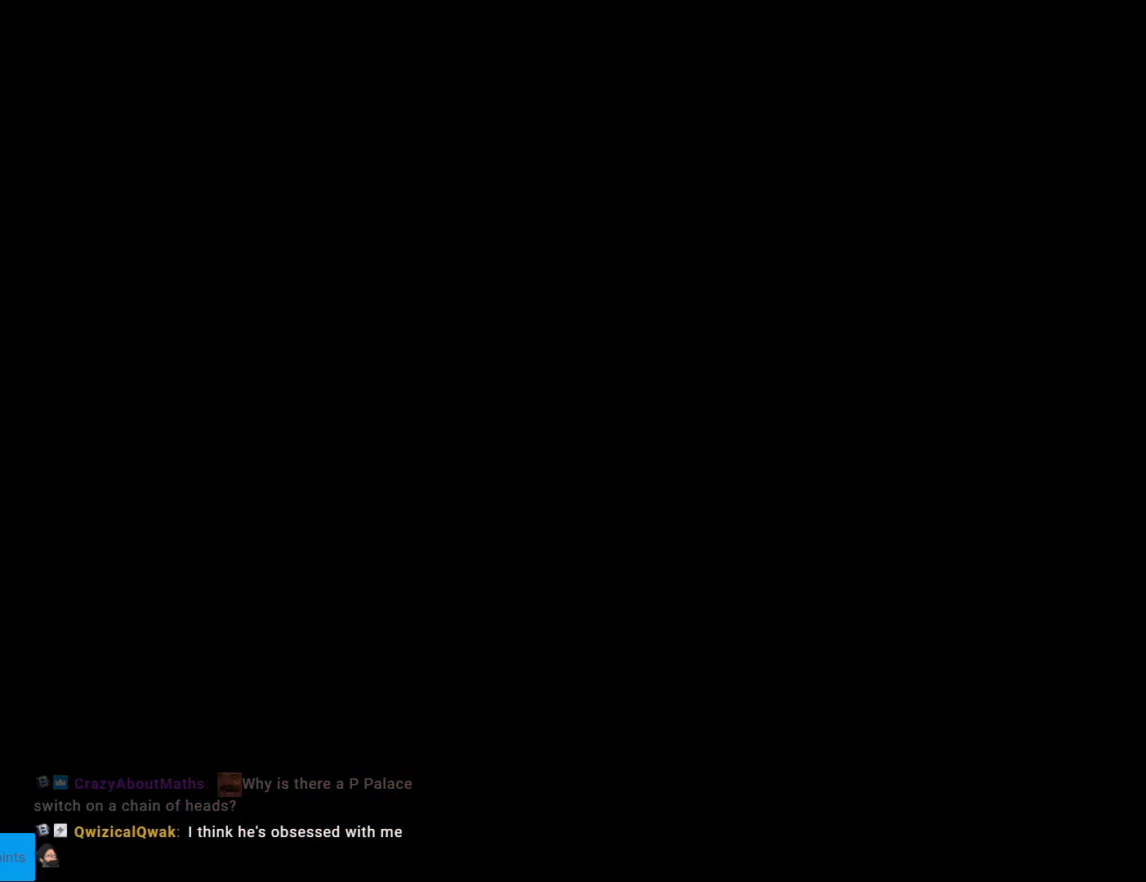
{"buttons": [], "events": []}
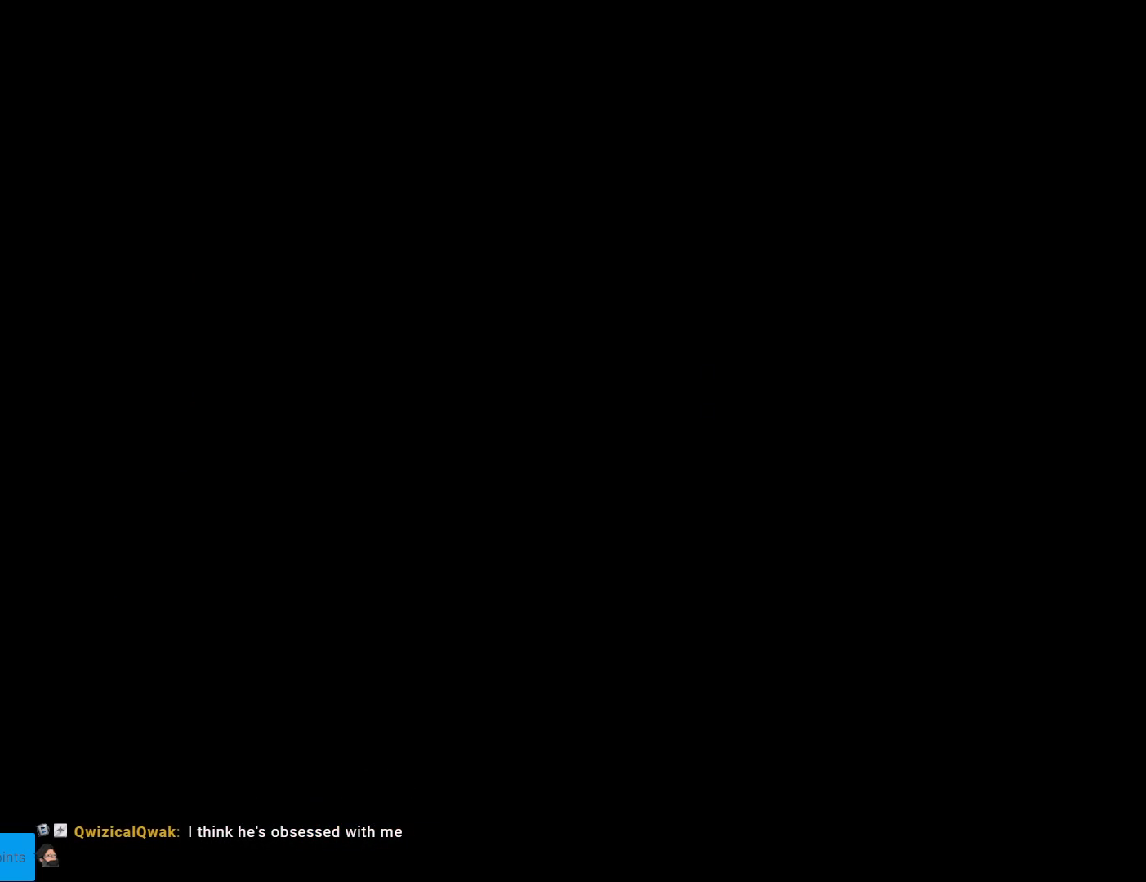
{"buttons": [], "events": []}
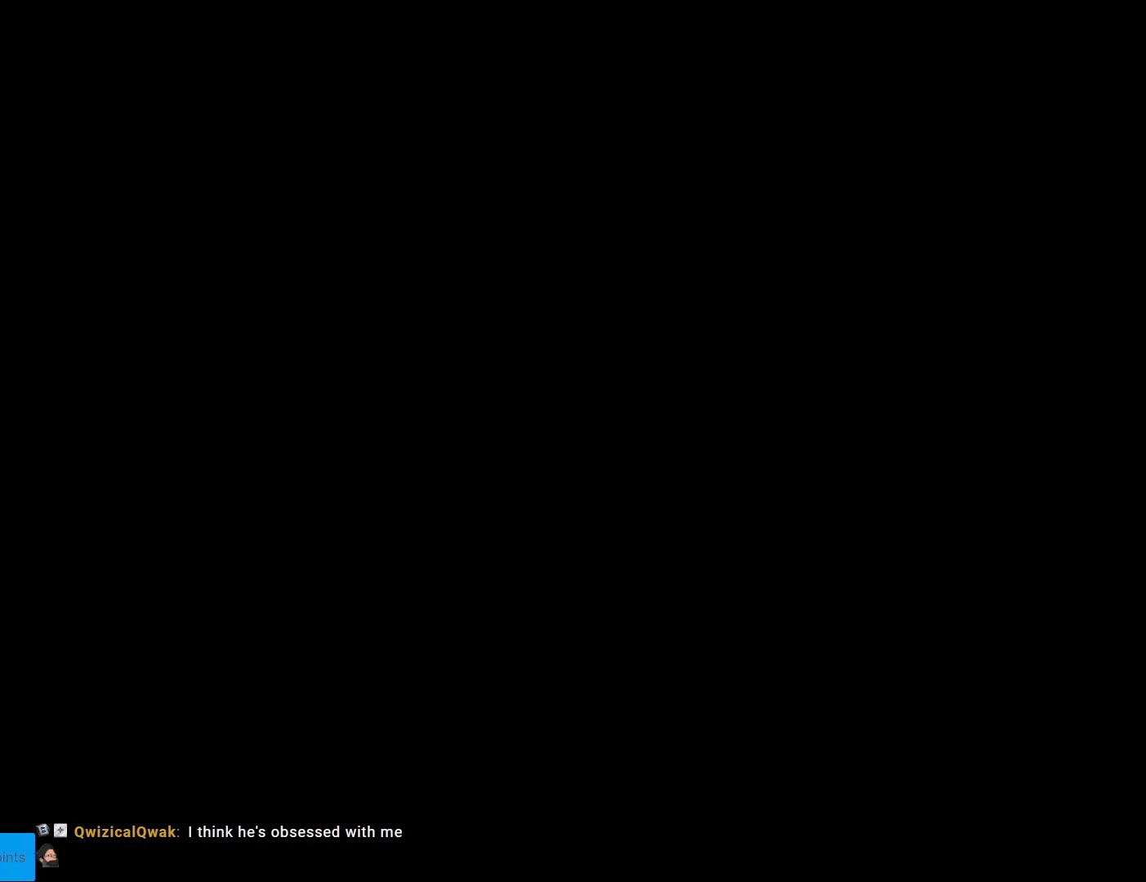
{"buttons": [], "events": []}
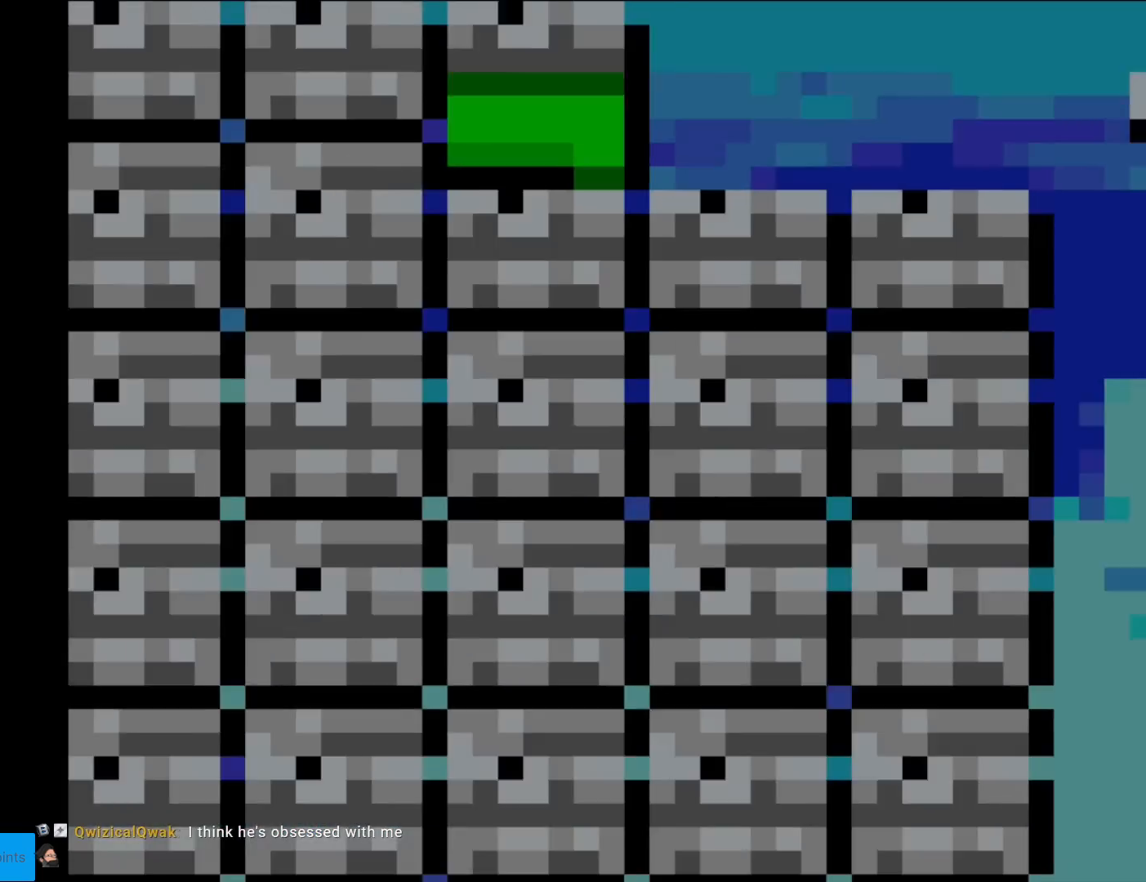
{"buttons": ["X", "DPAD_RIGHT"], "events": [[267, "X", "down"], [384, "DPAD_RIGHT", "down"]]}
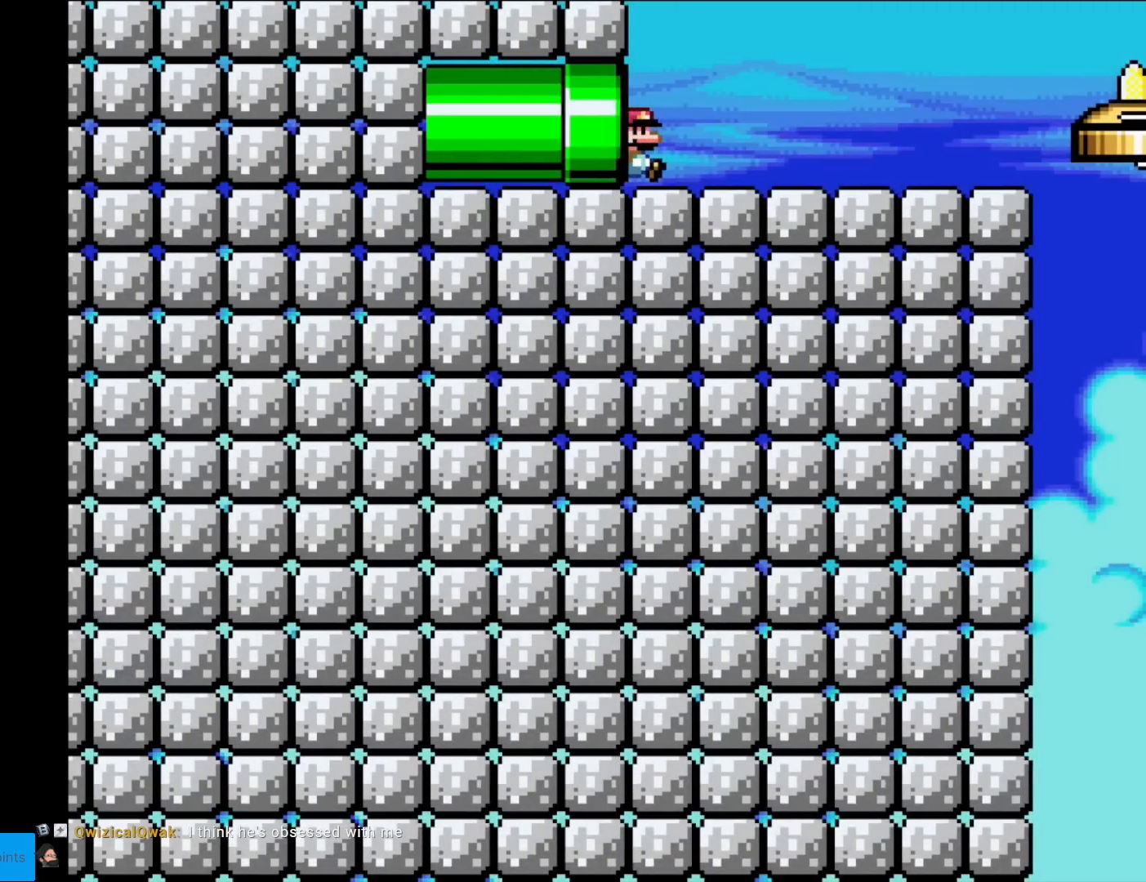
{"buttons": ["X", "DPAD_RIGHT"], "events": []}
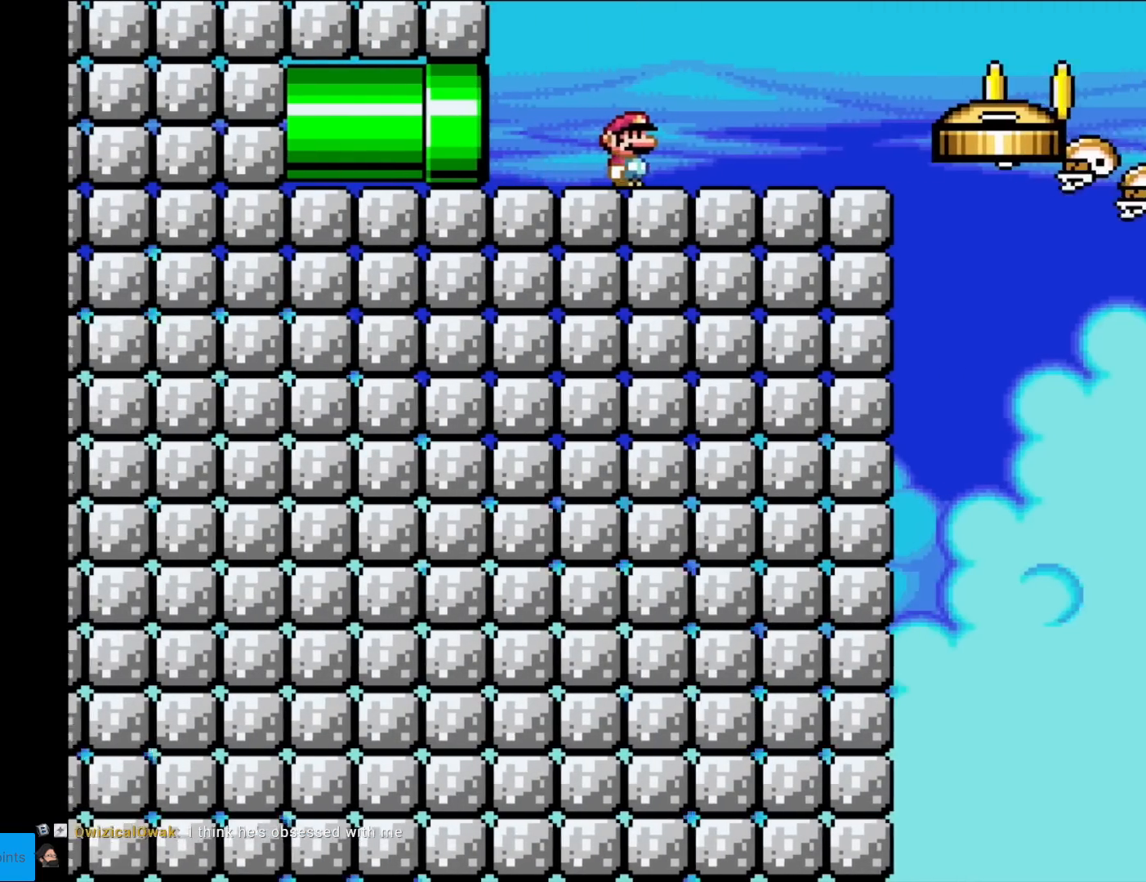
{"buttons": ["A", "X", "DPAD_RIGHT"], "events": [[101, "A", "down"]]}
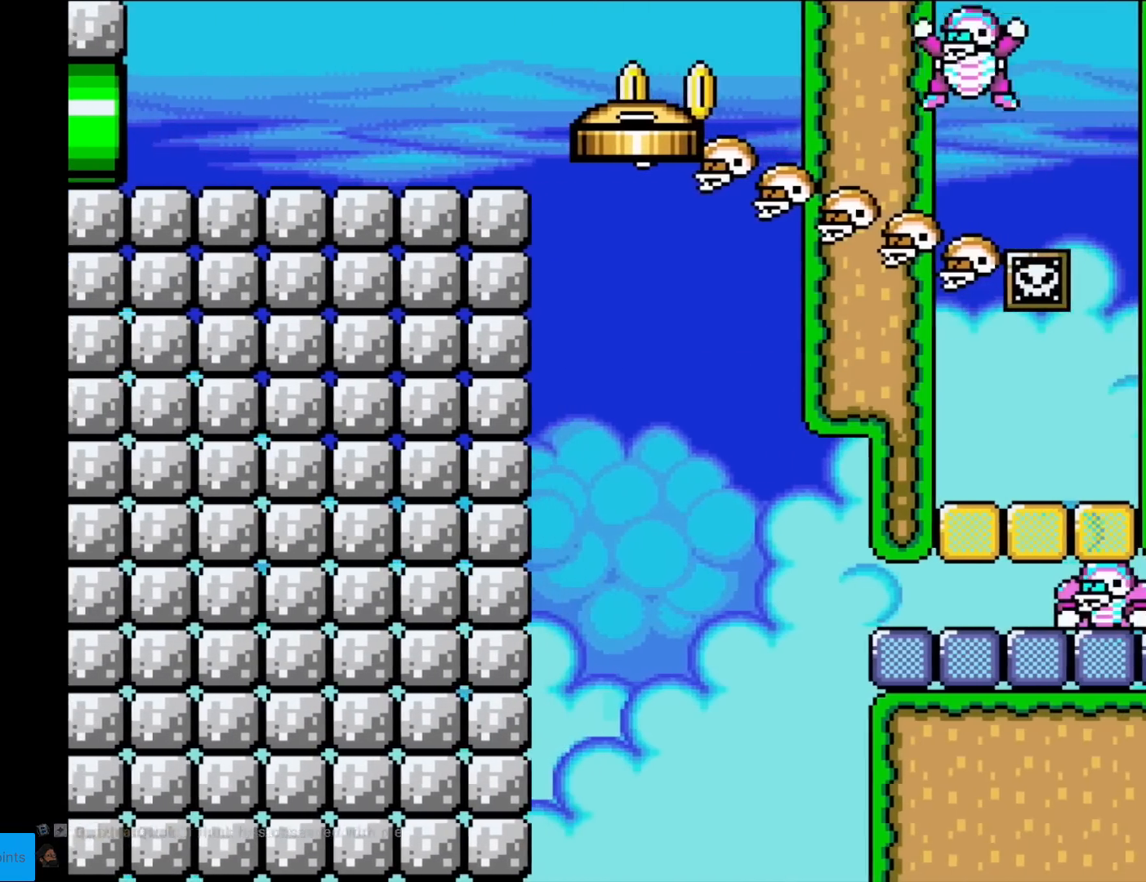
{"buttons": ["A", "X"], "events": [[150, "DPAD_RIGHT", "up"], [184, "DPAD_UP", "down"], [200, "DPAD_LEFT", "down"], [200, "DPAD_UP", "up"], [350, "DPAD_LEFT", "up"]]}
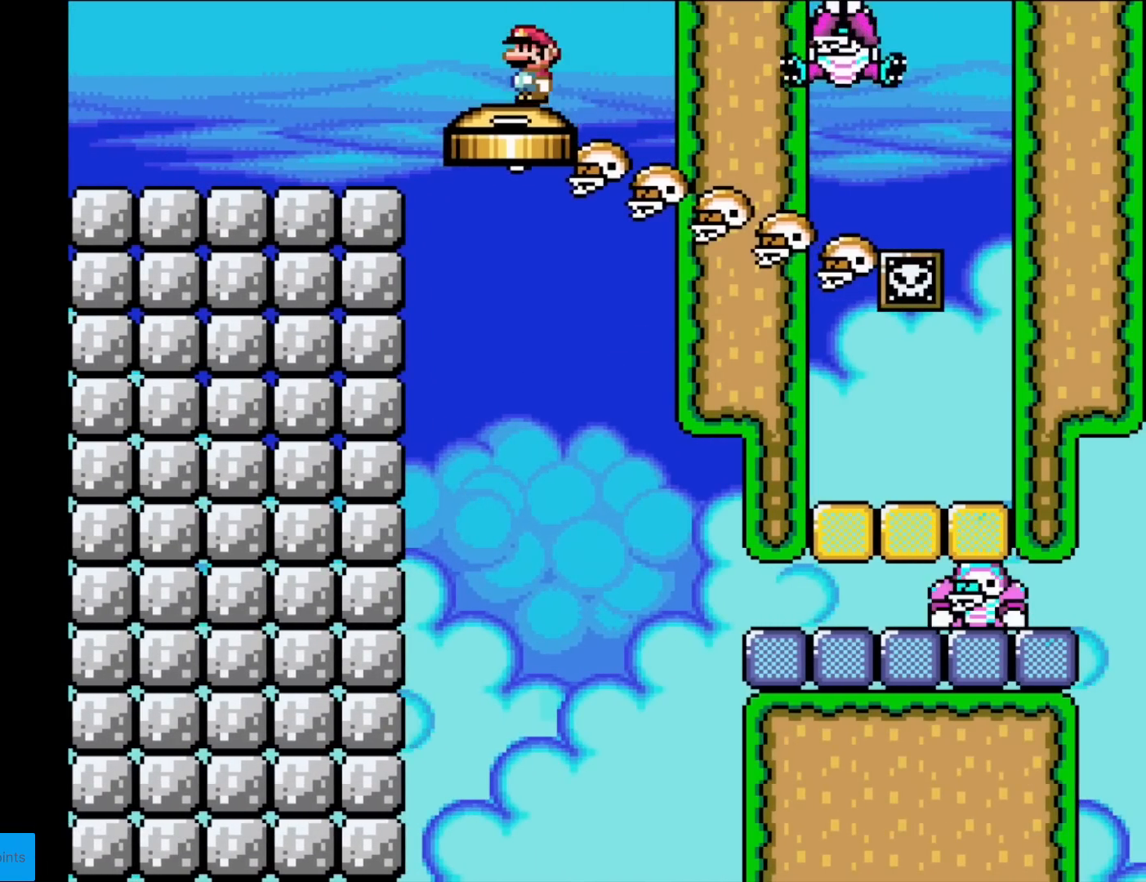
{"buttons": ["A", "X"], "events": [[167, "DPAD_RIGHT", "down"], [251, "DPAD_RIGHT", "up"]]}
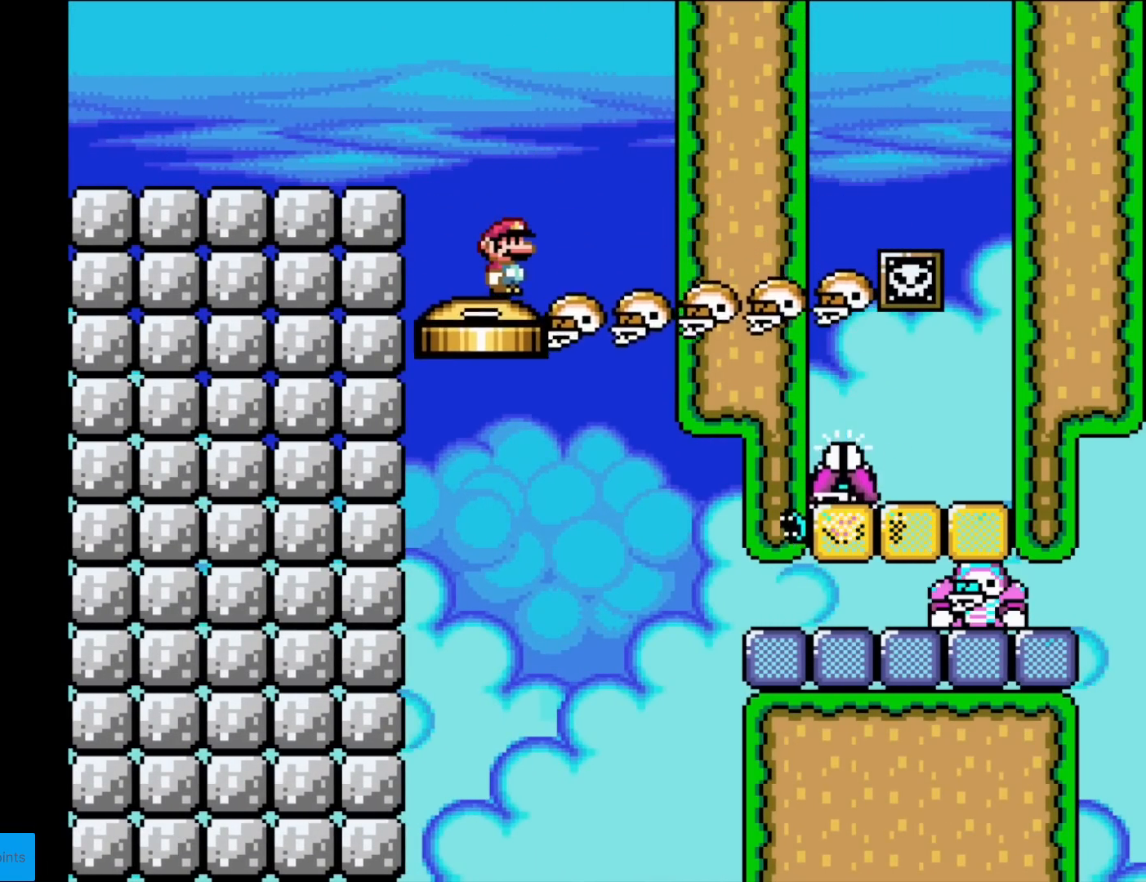
{"buttons": ["A", "X"], "events": []}
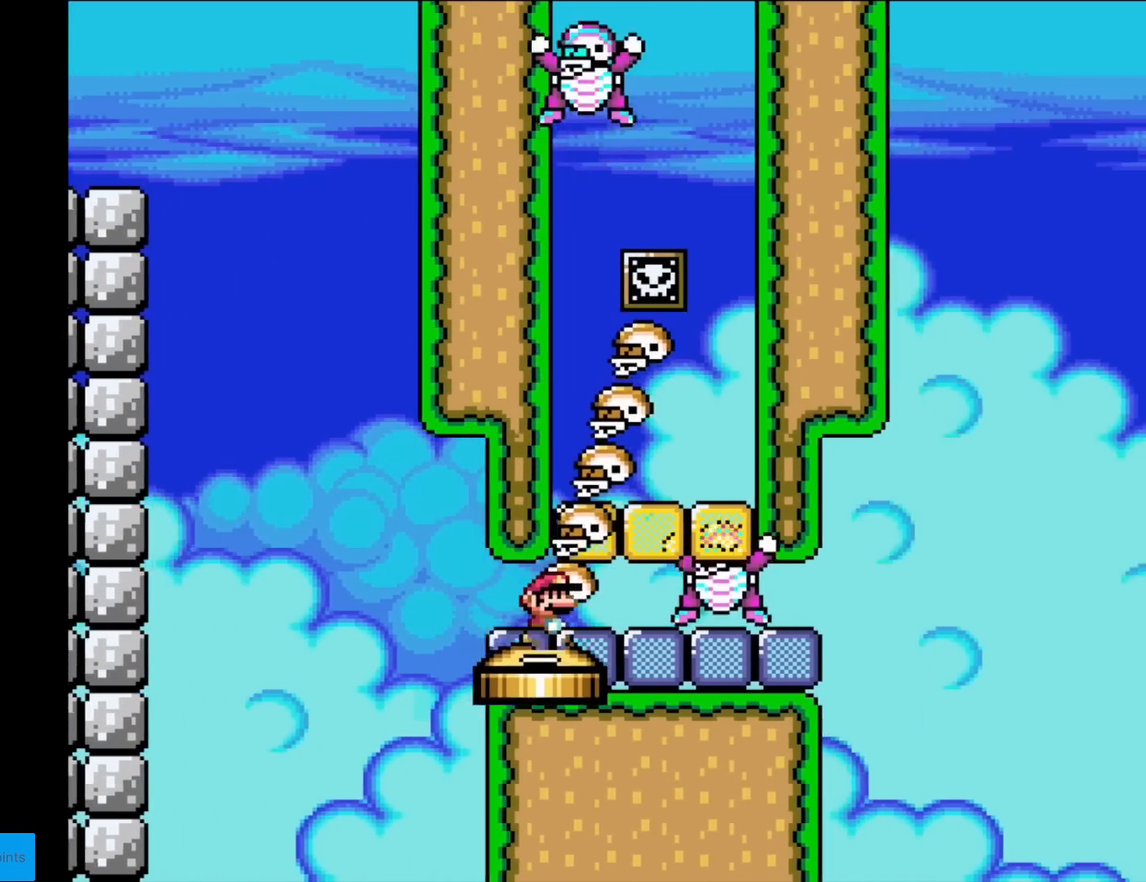
{"buttons": ["X"], "events": [[434, "A", "up"]]}
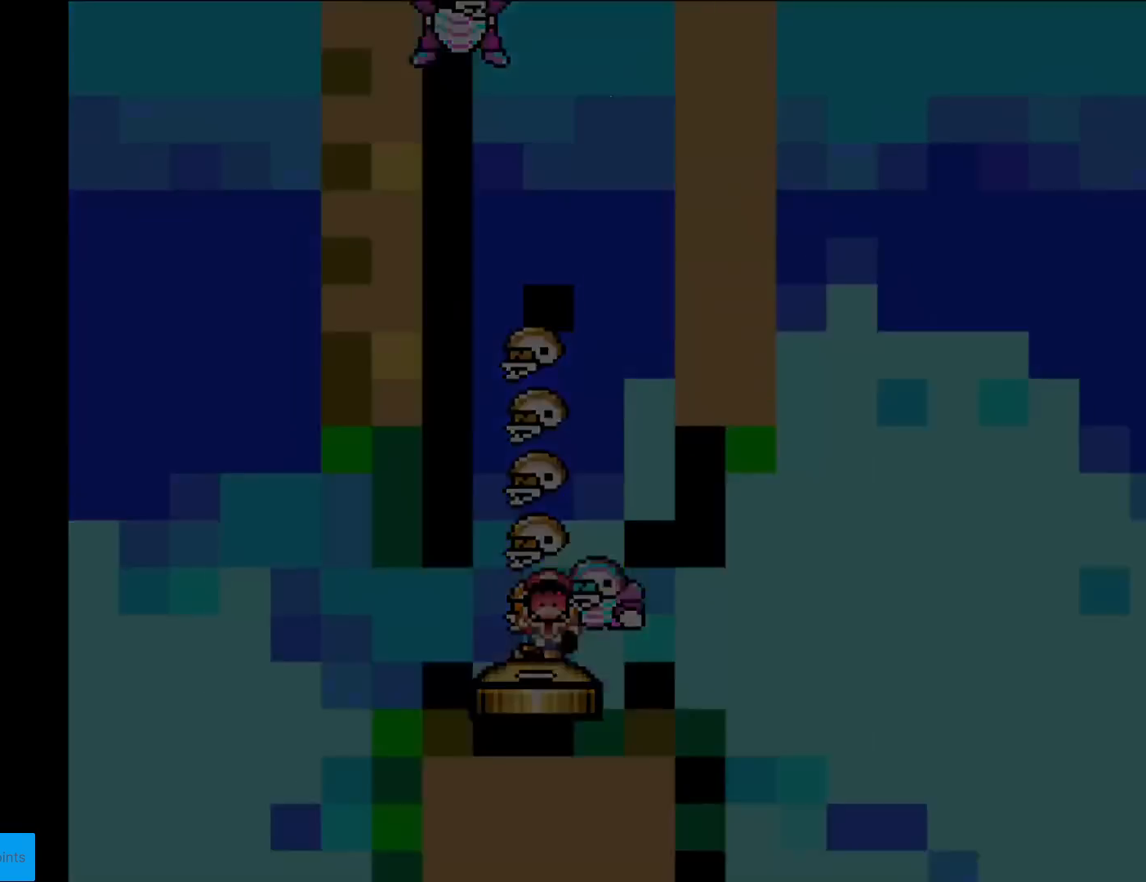
{"buttons": [], "events": [[50, "X", "up"]]}
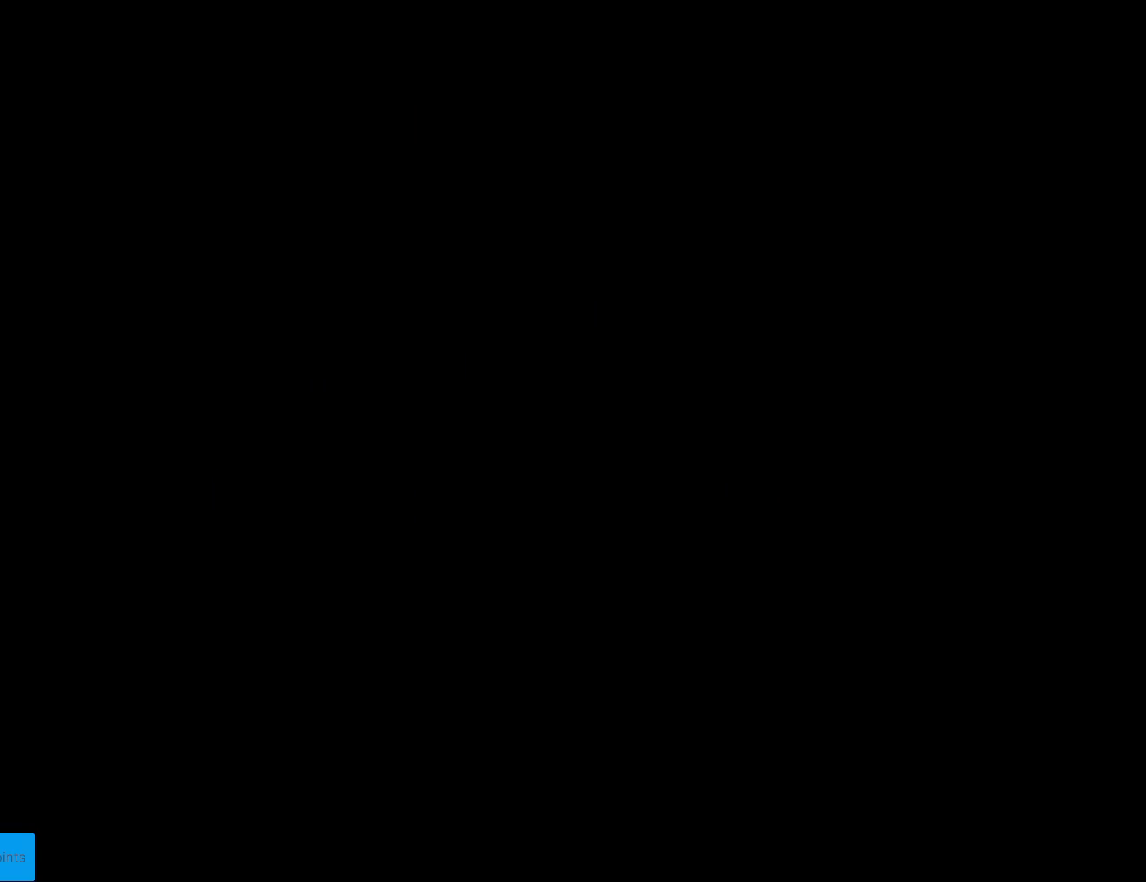
{"buttons": [], "events": []}
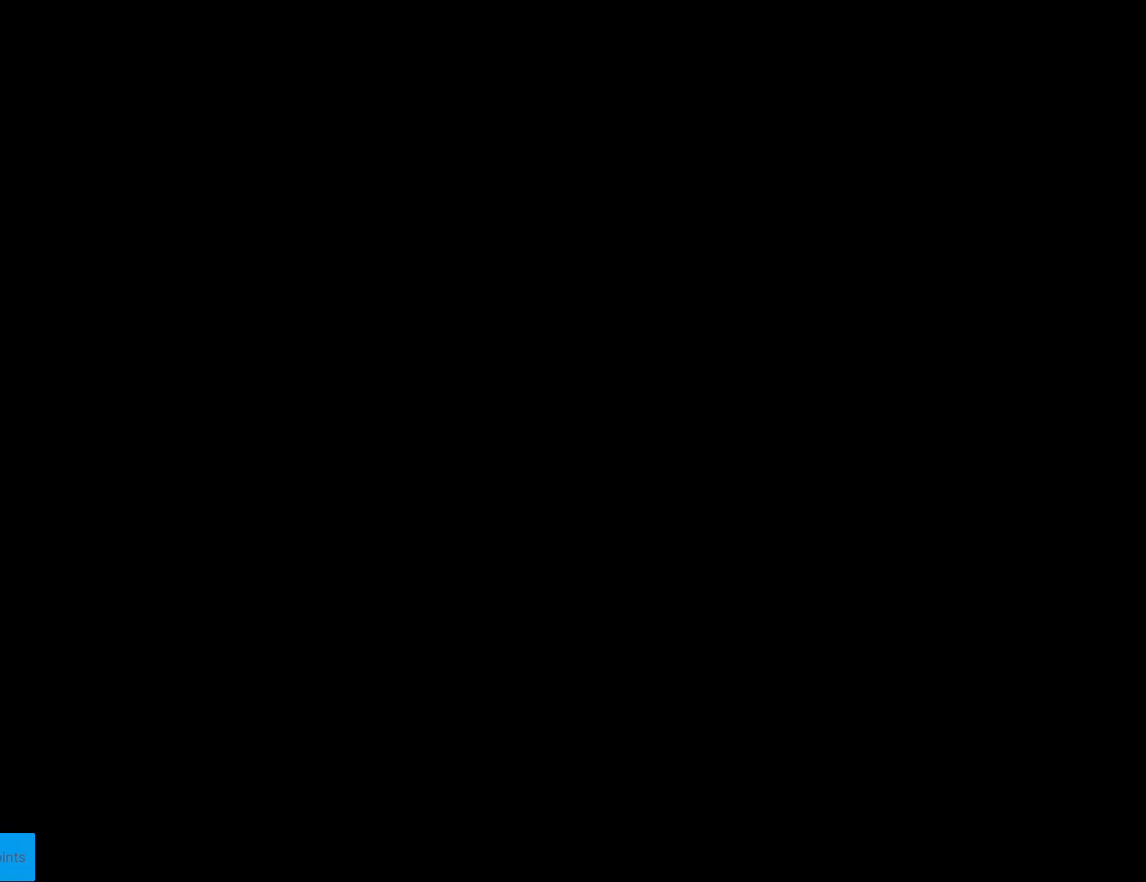
{"buttons": ["X", "DPAD_RIGHT"], "events": [[350, "X", "down"], [367, "DPAD_RIGHT", "down"]]}
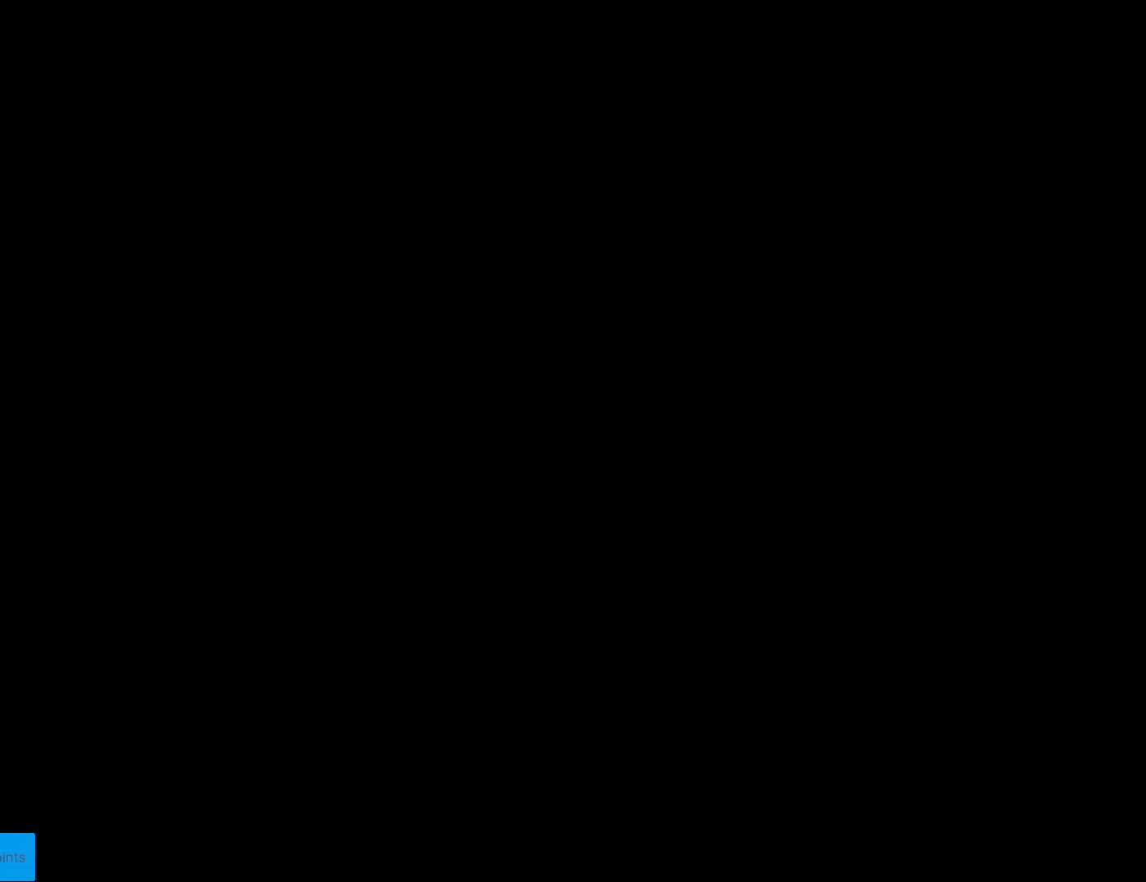
{"buttons": ["X", "DPAD_RIGHT"], "events": []}
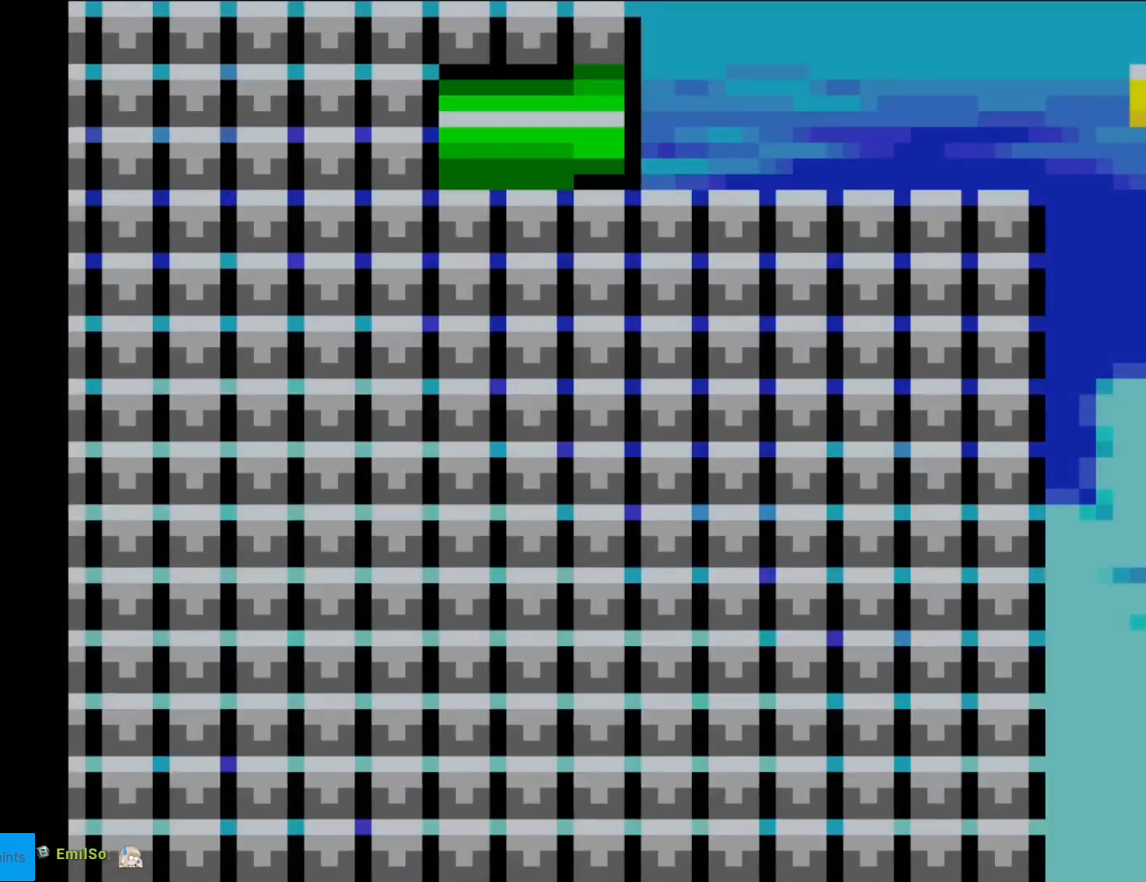
{"buttons": ["X", "DPAD_RIGHT"], "events": []}
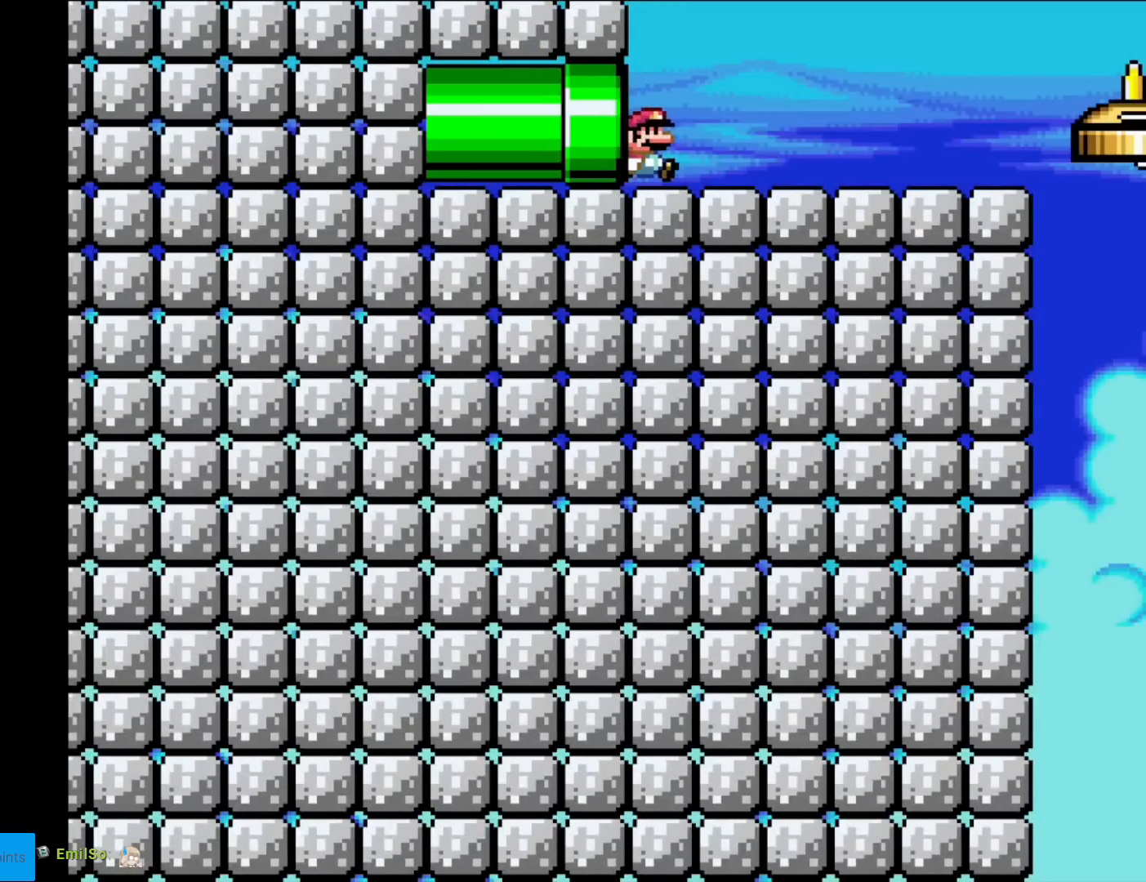
{"buttons": ["X", "DPAD_RIGHT"], "events": []}
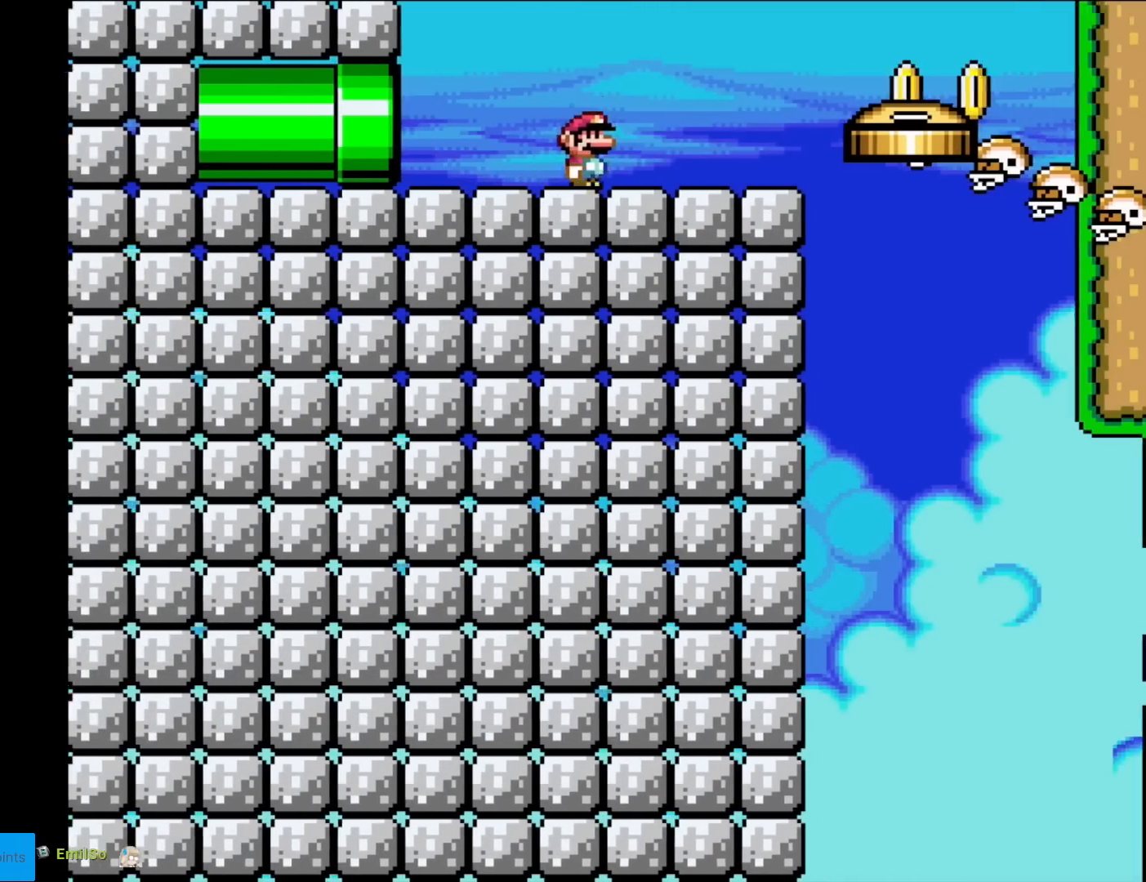
{"buttons": ["A", "X", "DPAD_RIGHT"], "events": [[67, "A", "down"]]}
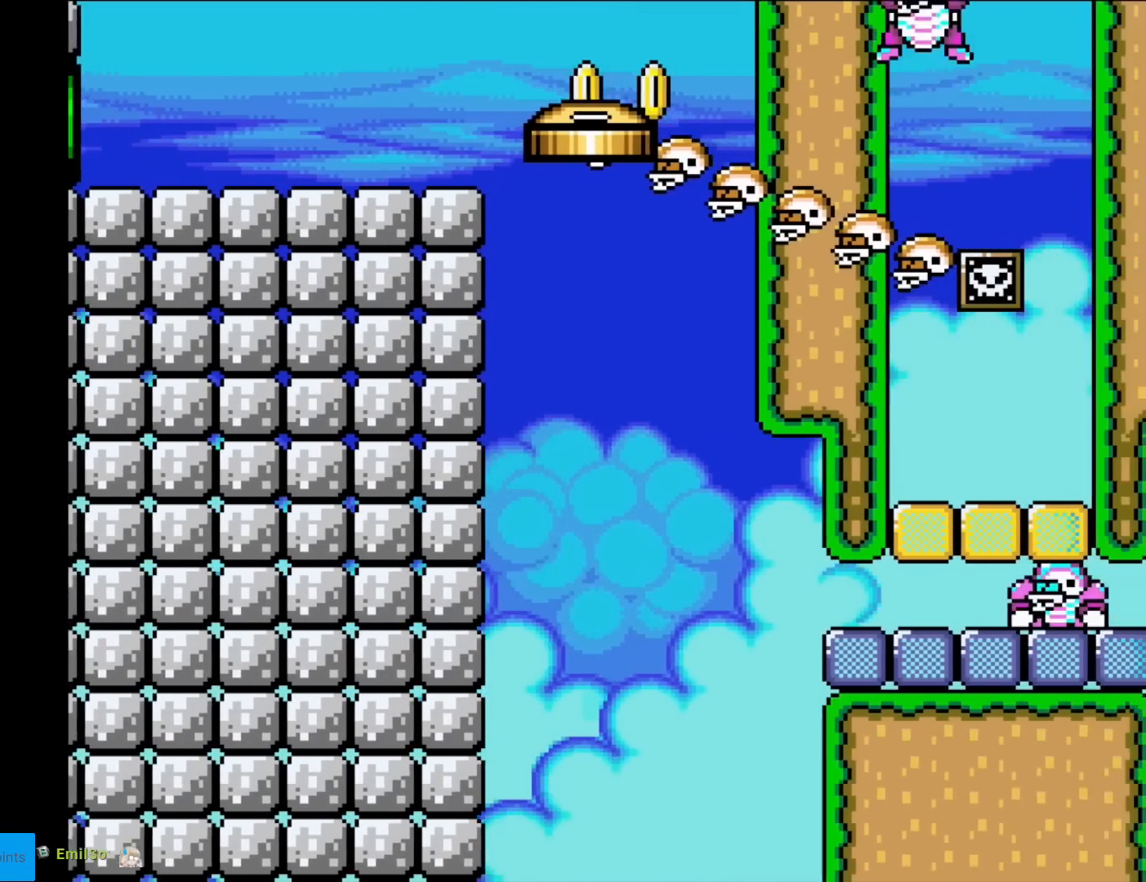
{"buttons": ["A", "X"], "events": [[67, "DPAD_RIGHT", "up"], [84, "DPAD_LEFT", "down"], [267, "DPAD_LEFT", "up"], [351, "DPAD_RIGHT", "down"], [418, "DPAD_RIGHT", "up"]]}
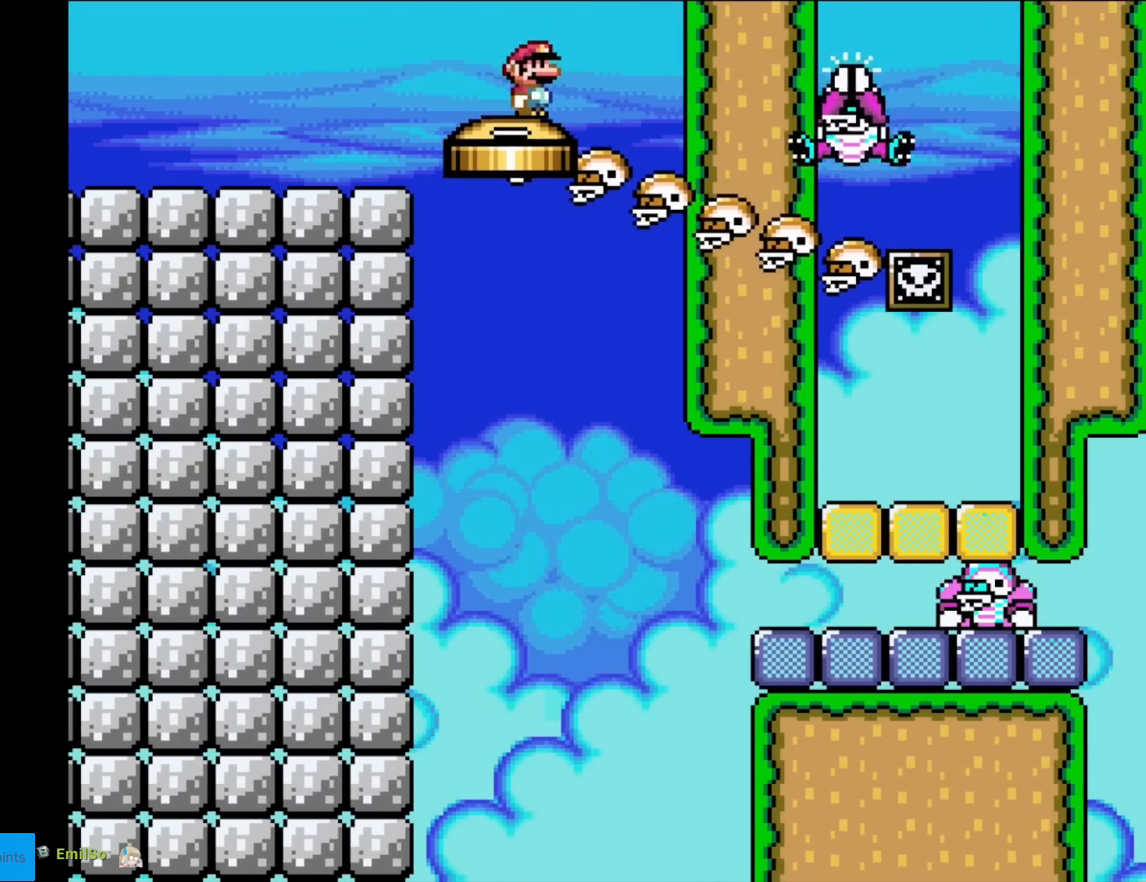
{"buttons": ["A", "X"], "events": [[367, "DPAD_RIGHT", "down"], [384, "DPAD_RIGHT", "up"]]}
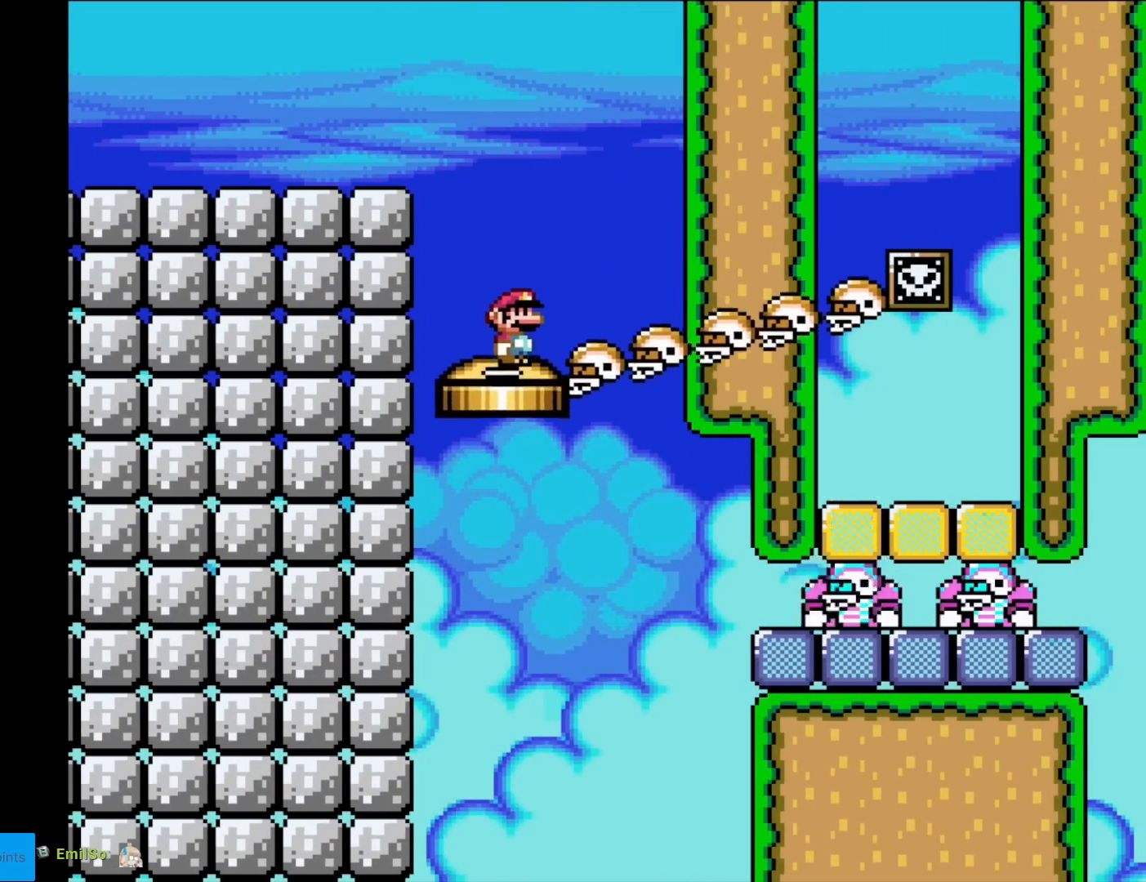
{"buttons": ["A", "X"], "events": []}